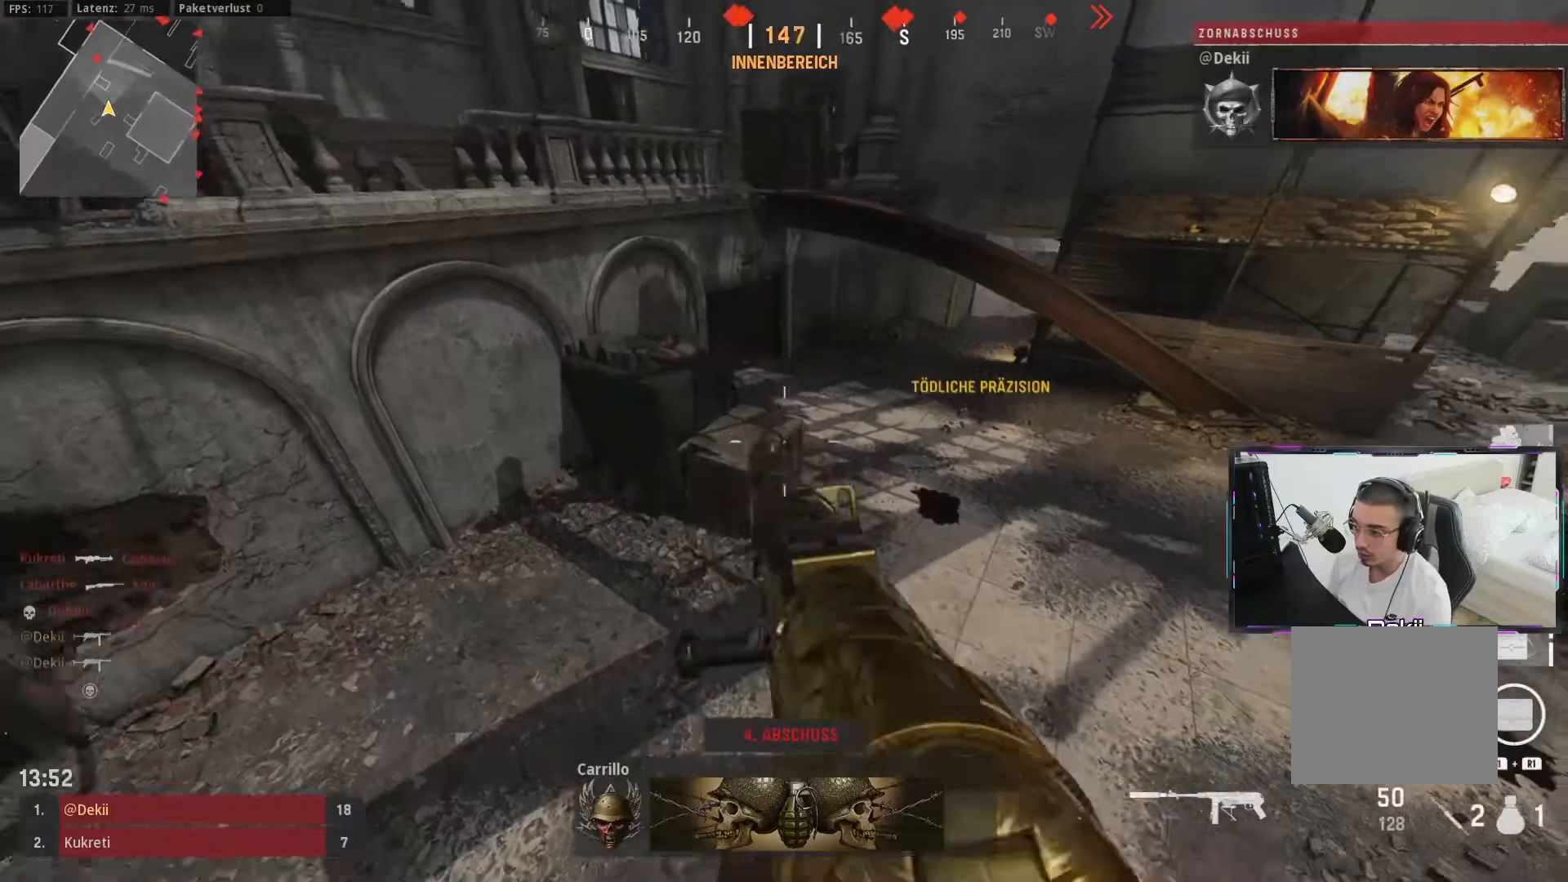
Gameplay with a controller (PlayStation layout); each line is a JSON object with the inputs held at the frame after it. "events" lists button and stick changes between this image and that frame as [ms after this image, input, new state], when the widget could be followed in between. Not read: L2 R2.
{"buttons": [], "left_stick": "up", "right_stick": "center", "events": [[33, "L3", "down"], [117, "L3", "up"], [217, "L3", "down"], [283, "L3", "up"], [367, "L3", "down"], [400, "right_stick", "center"], [483, "L3", "up"]]}
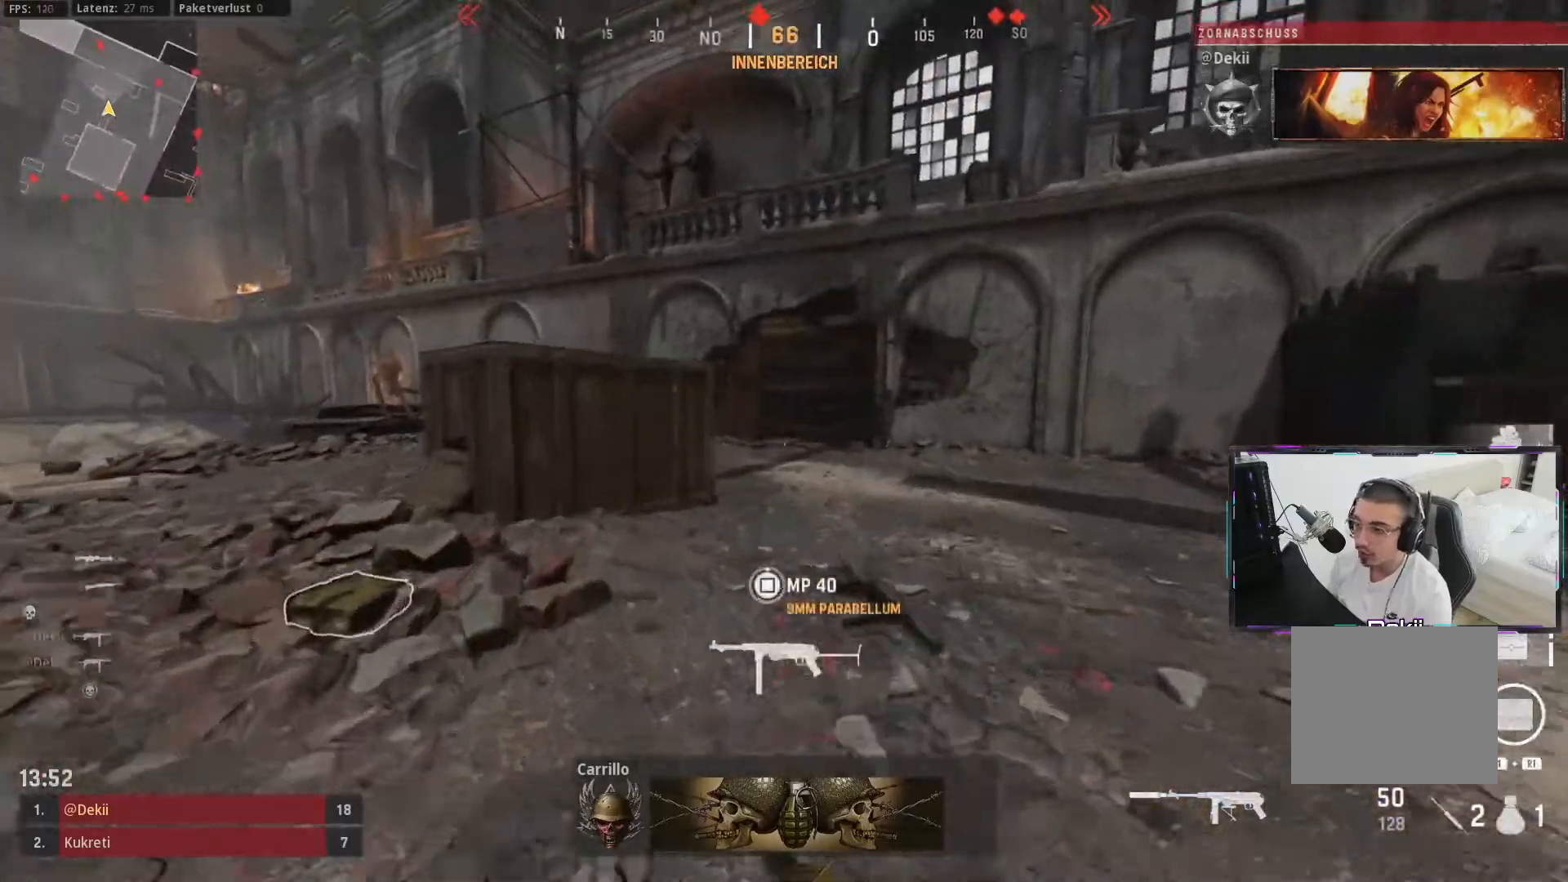
{"buttons": [], "left_stick": "up", "right_stick": "center", "events": [[33, "L3", "down"], [150, "L3", "up"], [217, "L3", "down"], [317, "L3", "up"], [367, "right_stick", "right"], [400, "L3", "down"], [450, "right_stick", "center"], [483, "L3", "up"]]}
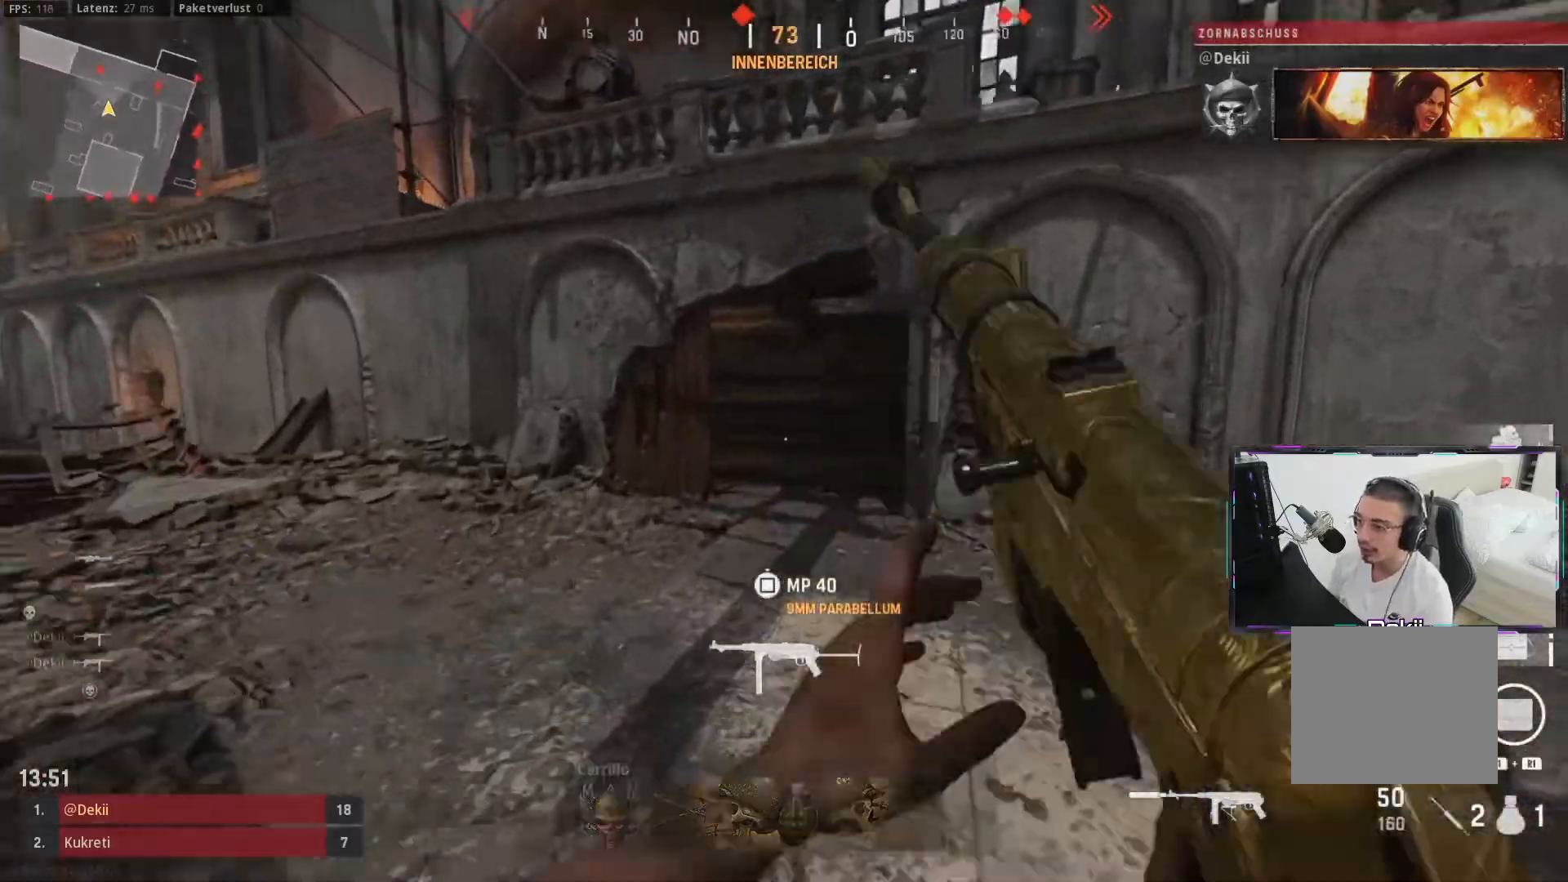
{"buttons": ["CIRCLE"], "left_stick": "right", "right_stick": "left", "events": [[67, "L3", "down"], [167, "L3", "up"], [233, "CIRCLE", "down"], [350, "CIRCLE", "up"], [367, "right_stick", "left"], [450, "CIRCLE", "down"], [500, "left_stick", "right"]]}
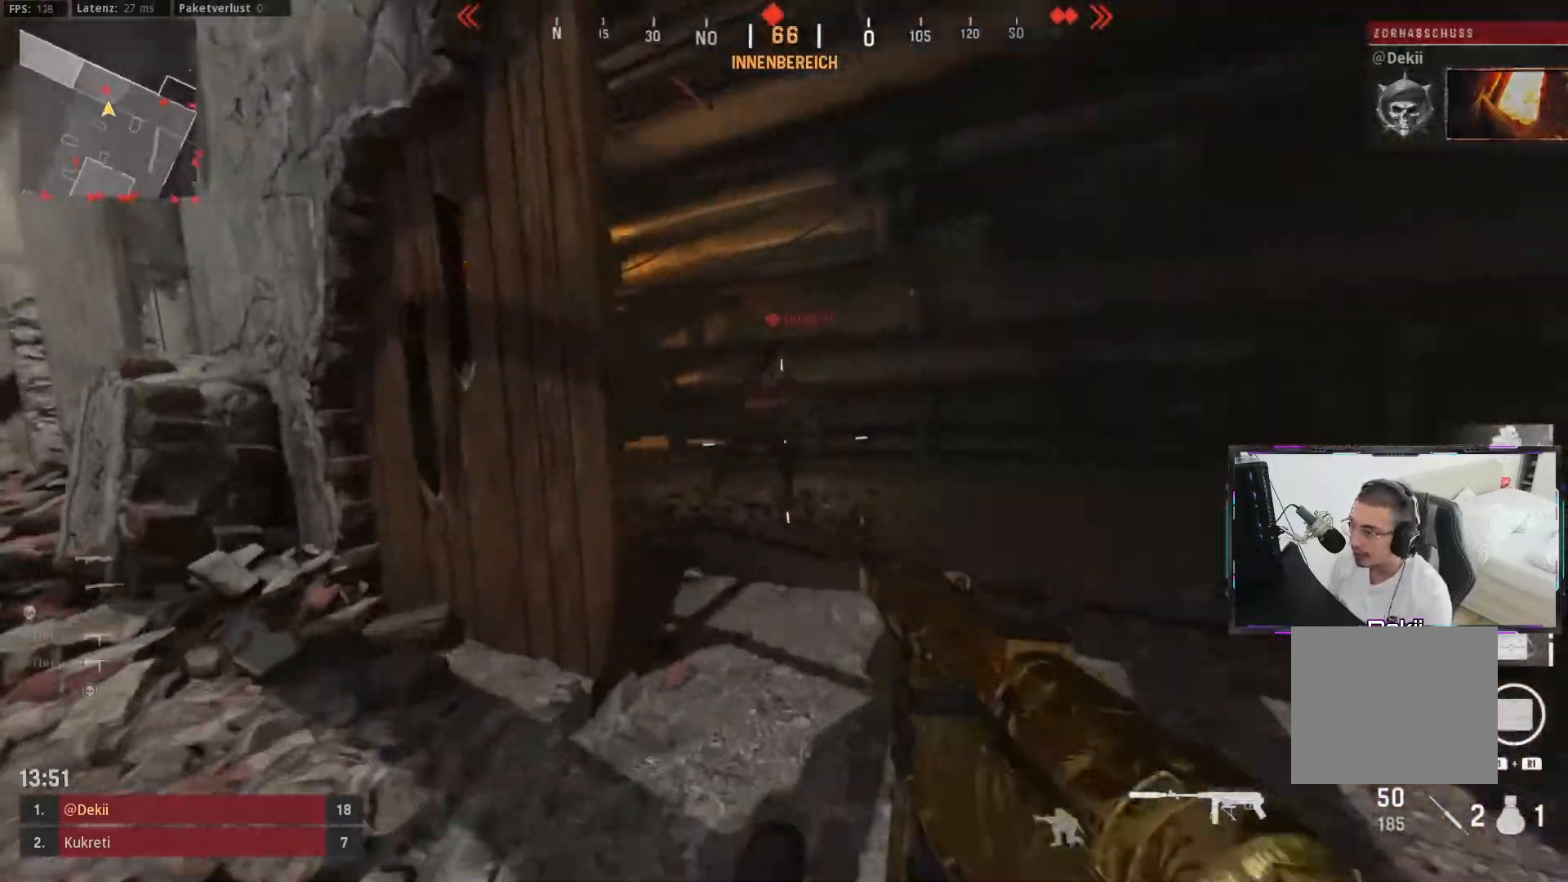
{"buttons": [], "left_stick": "up", "right_stick": "right", "events": [[17, "CROSS", "down"], [17, "left_stick", "down-right"], [50, "CIRCLE", "up"], [67, "right_stick", "up"], [117, "CROSS", "up"], [167, "right_stick", "up-right"], [267, "right_stick", "right"], [317, "left_stick", "up-right"], [367, "left_stick", "up"], [383, "L3", "down"], [467, "L3", "up"]]}
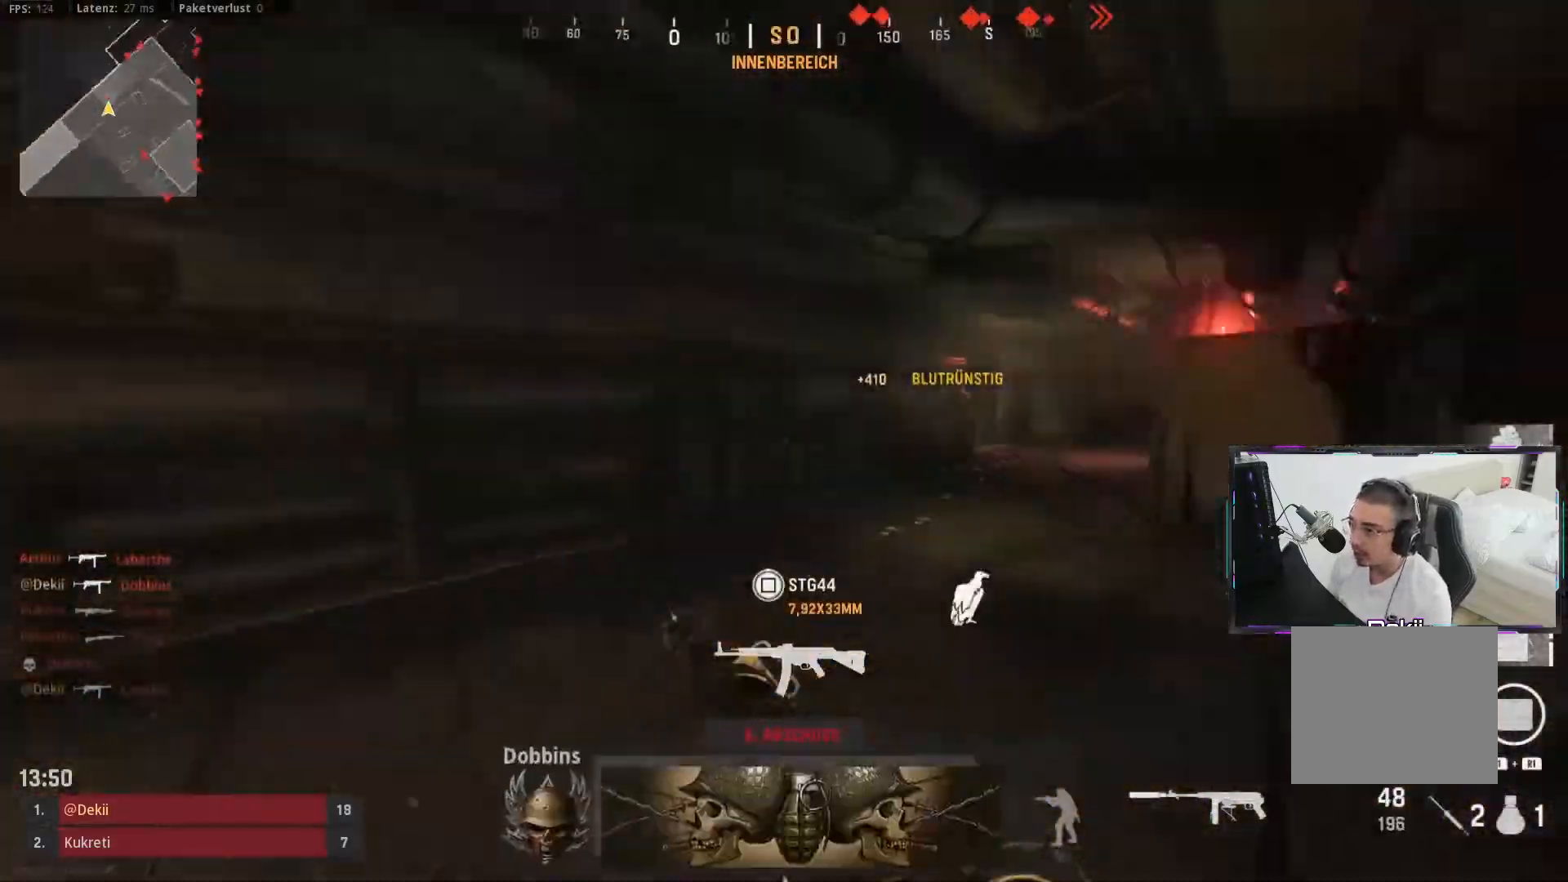
{"buttons": [], "left_stick": "up", "right_stick": "center", "events": [[100, "right_stick", "center"], [200, "L3", "down"], [300, "L3", "up"], [367, "L3", "down"], [400, "right_stick", "left"], [483, "L3", "up"], [500, "right_stick", "center"]]}
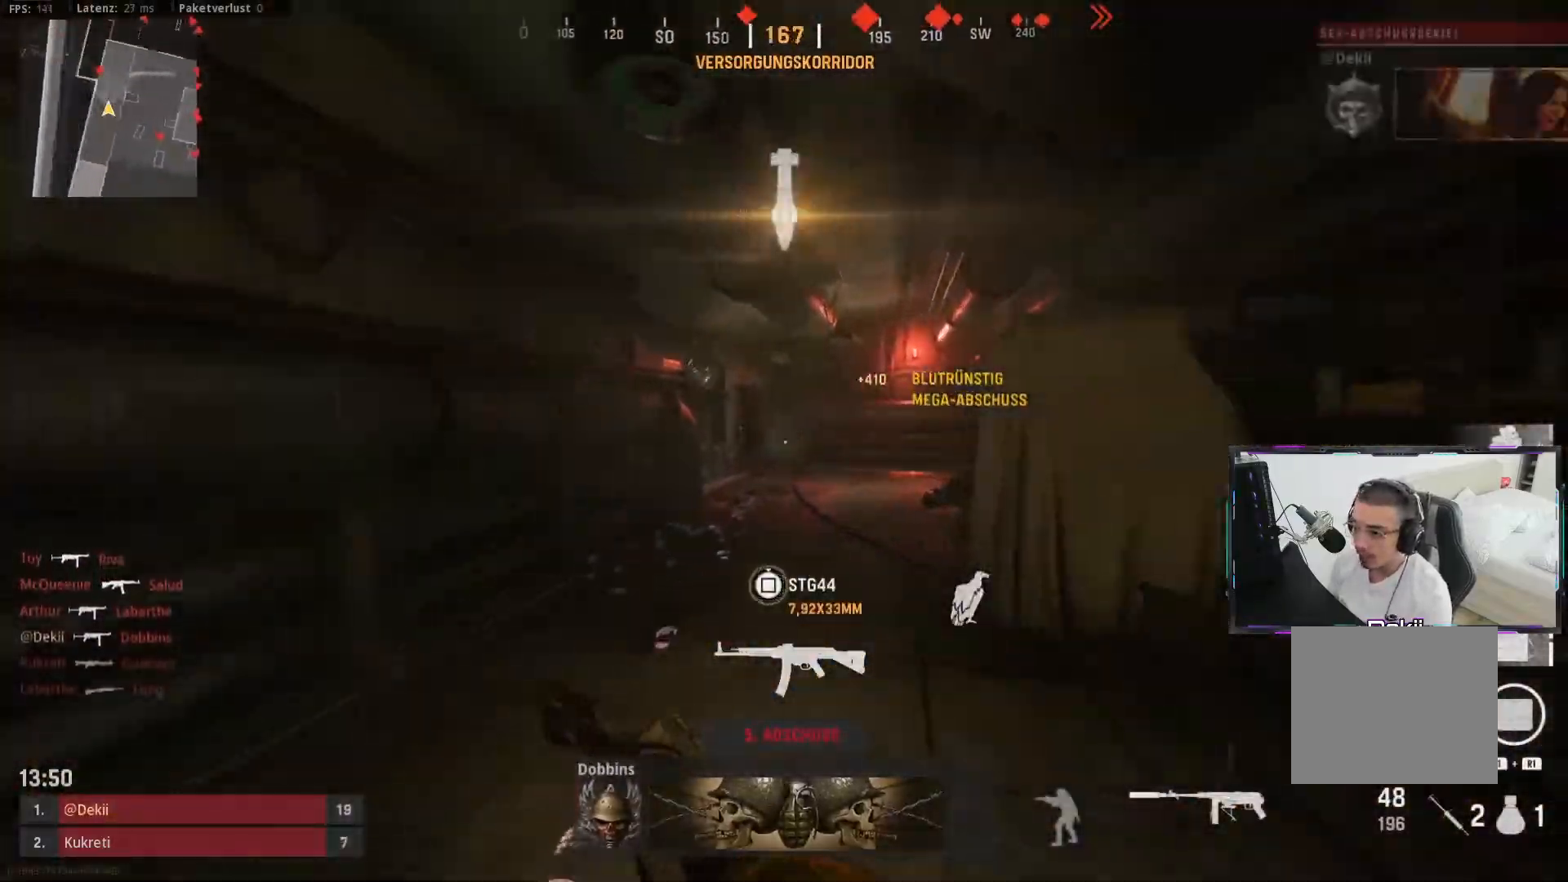
{"buttons": [], "left_stick": "up", "right_stick": "center", "events": [[50, "L3", "down"], [167, "L3", "up"], [233, "L3", "down"], [300, "right_stick", "left"], [350, "L3", "up"], [433, "right_stick", "center"]]}
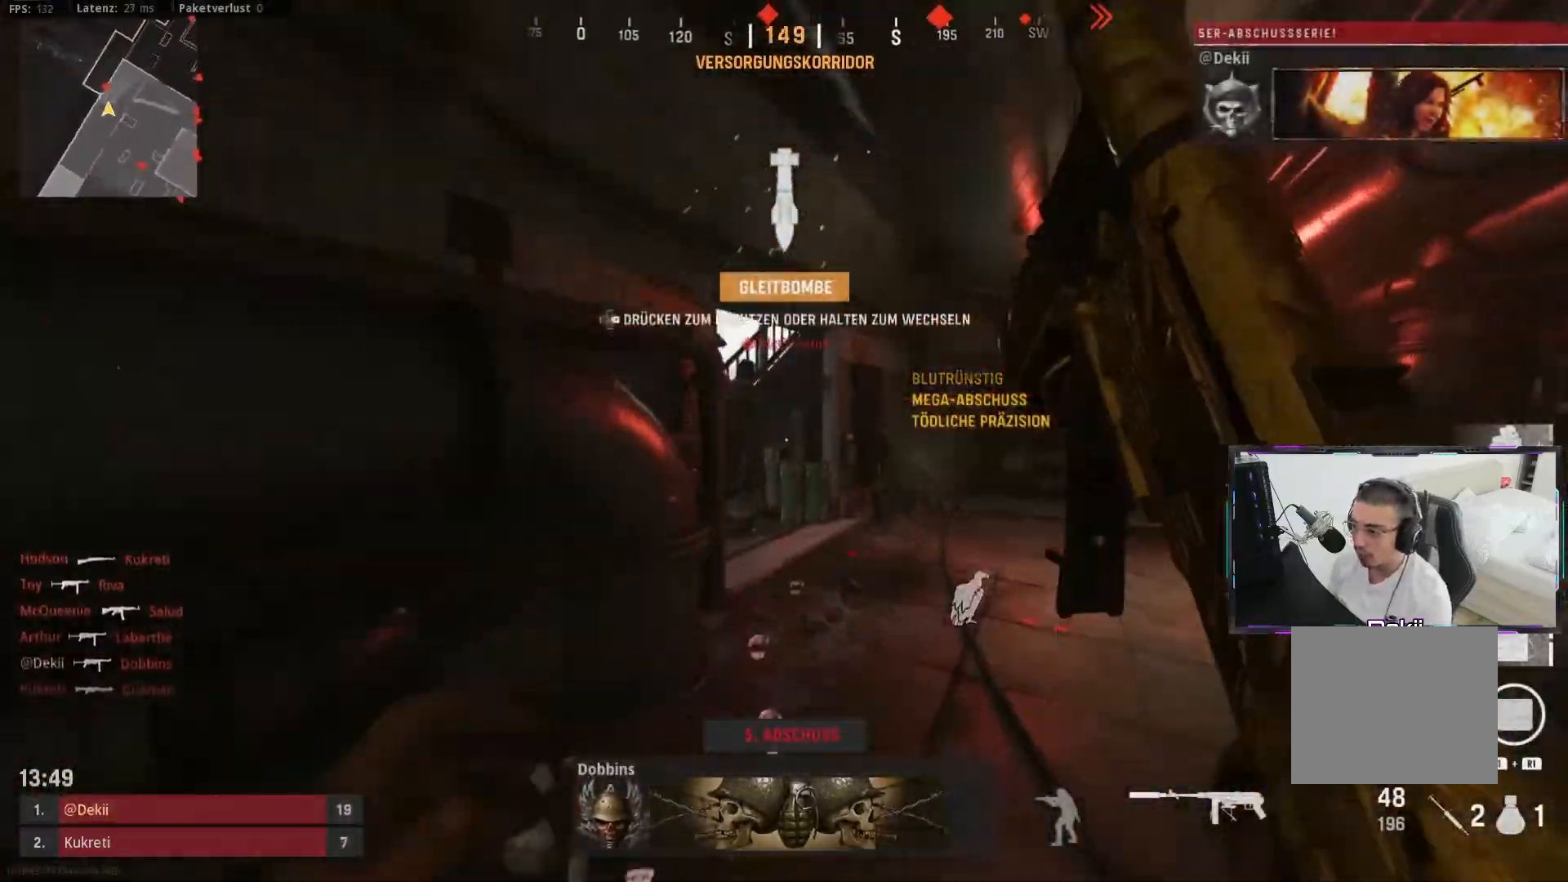
{"buttons": [], "left_stick": "left", "right_stick": "up-right", "events": [[17, "right_stick", "left"], [50, "CIRCLE", "down"], [200, "CIRCLE", "up"], [200, "right_stick", "center"], [267, "left_stick", "up-left"], [283, "CIRCLE", "down"], [333, "CROSS", "down"], [333, "right_stick", "up"], [383, "CIRCLE", "up"], [417, "right_stick", "up-right"], [467, "CROSS", "up"], [467, "left_stick", "left"]]}
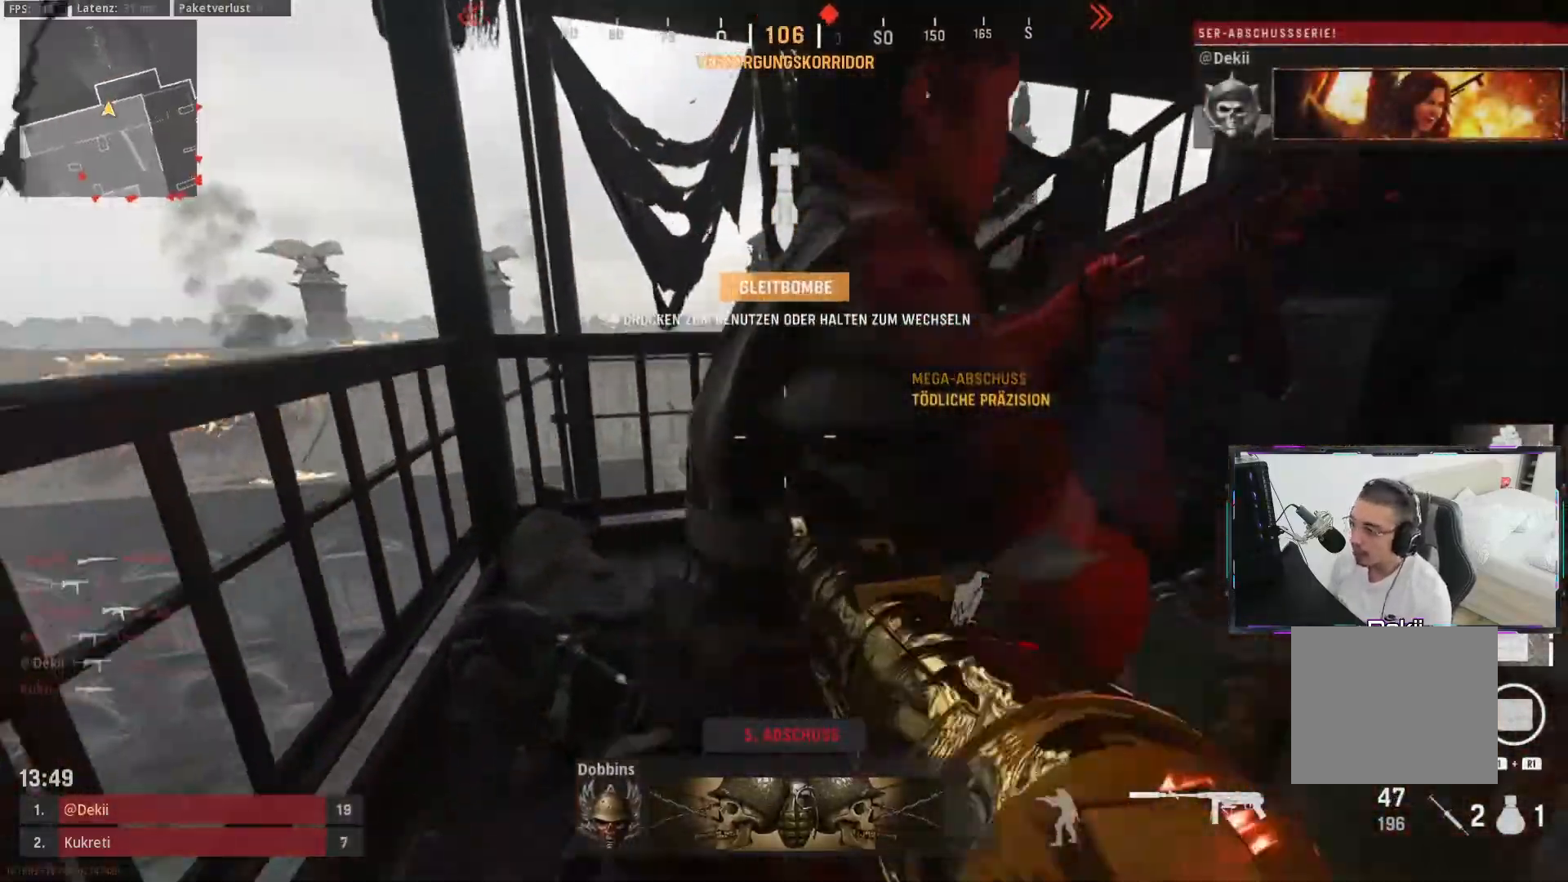
{"buttons": ["L3"], "left_stick": "up", "right_stick": "right", "events": [[167, "right_stick", "right"], [200, "left_stick", "up"], [267, "L3", "down"], [283, "left_stick", "up-left"], [333, "right_stick", "up"], [383, "L3", "up"], [417, "right_stick", "center"], [450, "L3", "down"], [450, "left_stick", "up"], [500, "right_stick", "right"]]}
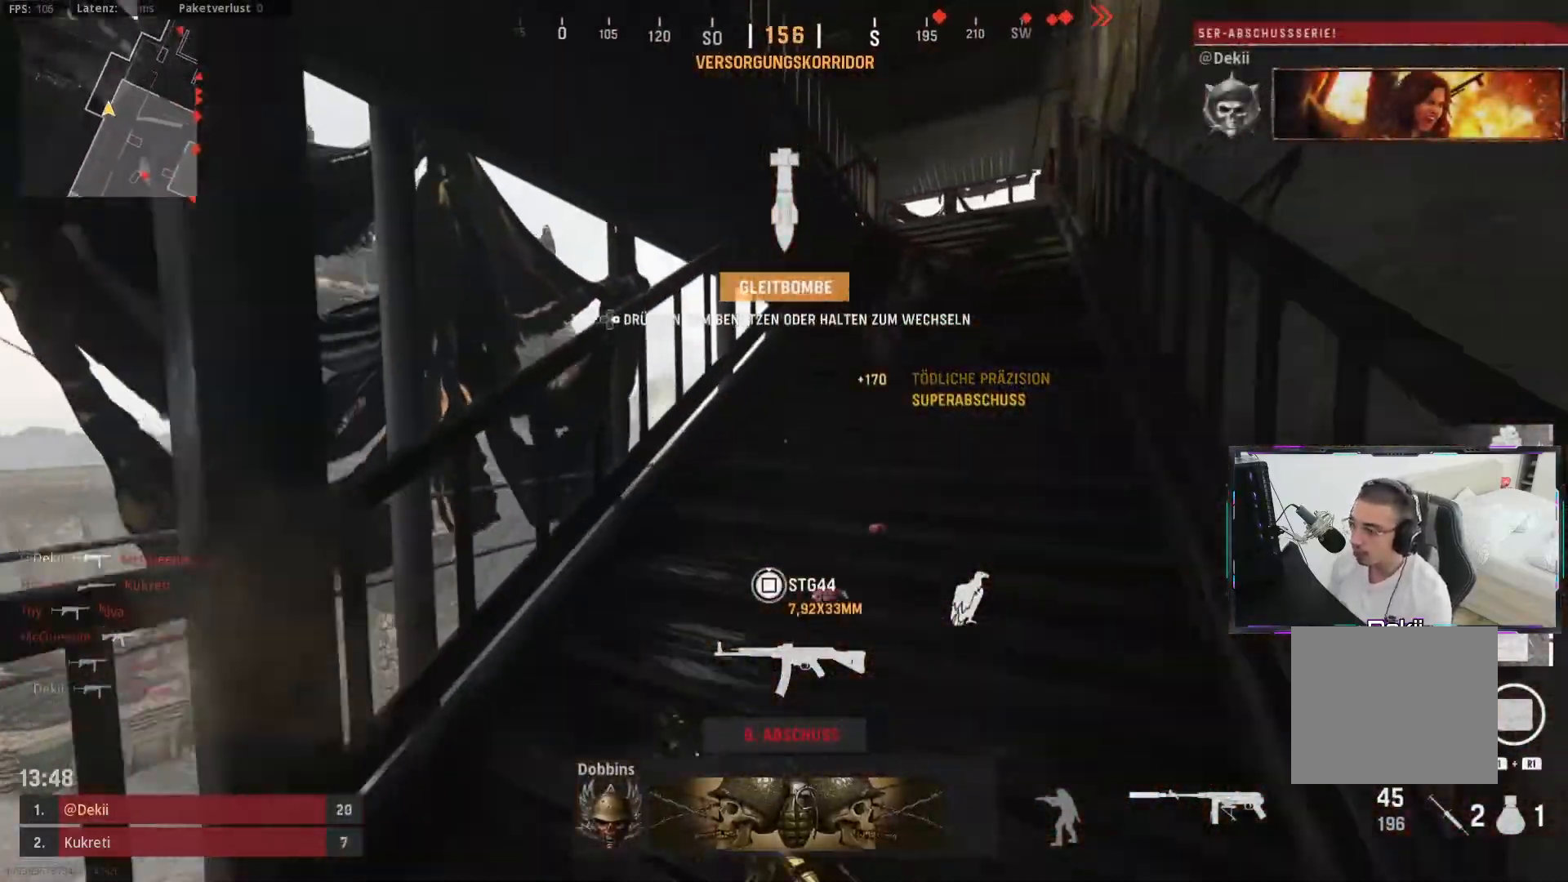
{"buttons": ["TRIANGLE", "L3"], "left_stick": "up", "right_stick": "center", "events": [[50, "L3", "up"], [133, "L3", "down"], [183, "right_stick", "center"], [233, "L3", "up"], [300, "L3", "down"], [300, "TRIANGLE", "down"], [383, "TRIANGLE", "up"], [417, "L3", "up"], [450, "TRIANGLE", "down"], [483, "L3", "down"]]}
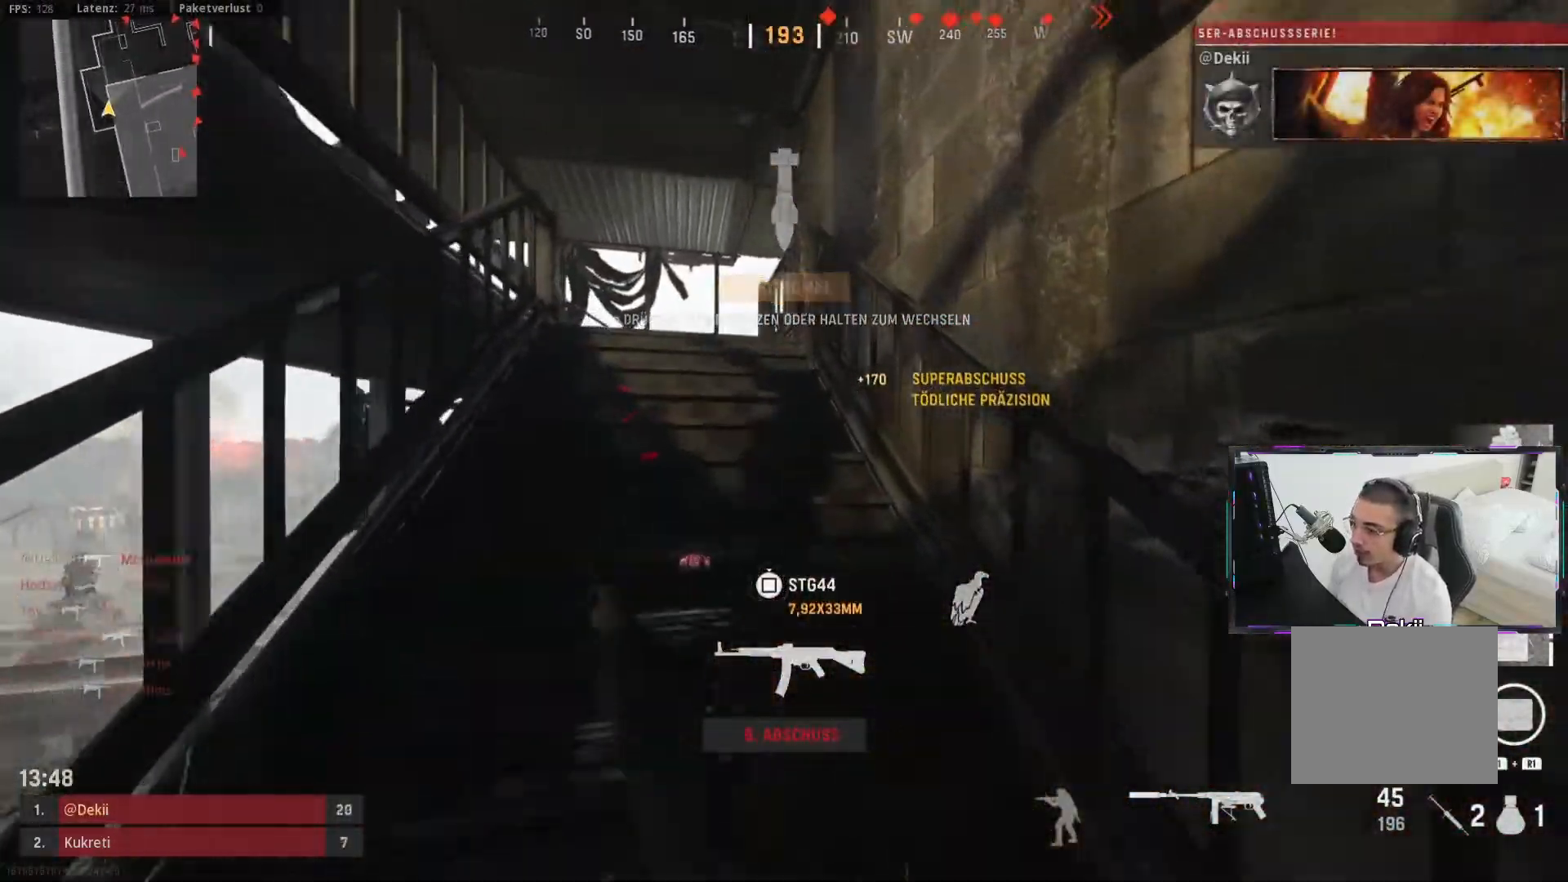
{"buttons": ["L3"], "left_stick": "up", "right_stick": "left", "events": [[33, "TRIANGLE", "up"], [100, "TRIANGLE", "down"], [117, "L3", "up"], [150, "TRIANGLE", "up"], [200, "TRIANGLE", "down"], [267, "L3", "down"], [317, "TRIANGLE", "up"], [383, "L3", "up"], [450, "right_stick", "left"], [467, "L3", "down"]]}
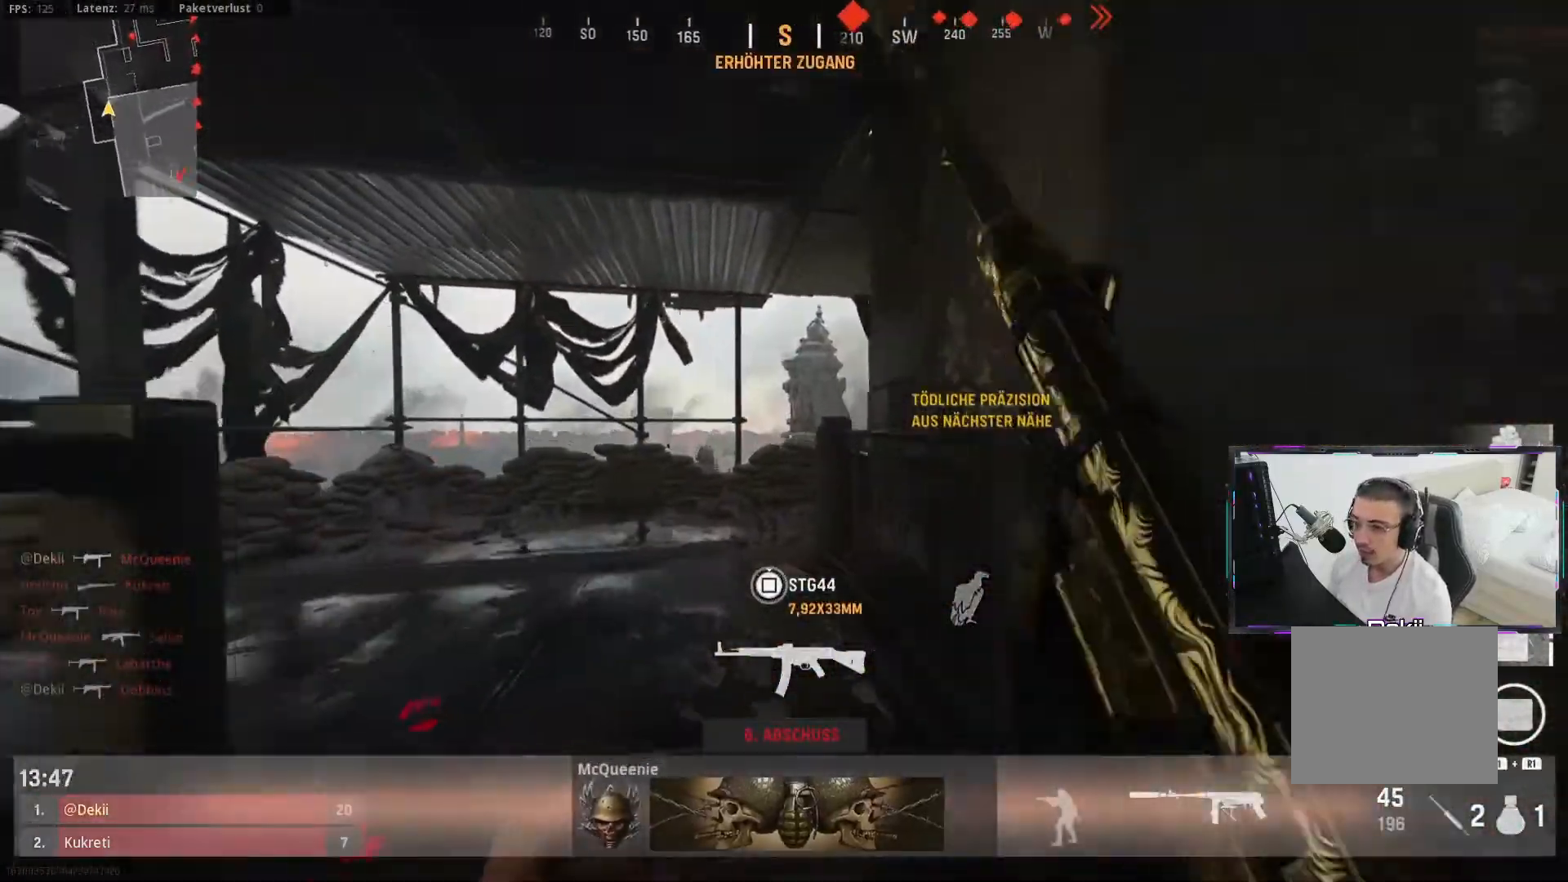
{"buttons": ["CROSS"], "left_stick": "up-right", "right_stick": "down", "events": [[67, "L3", "up"], [67, "right_stick", "center"], [150, "CIRCLE", "down"], [233, "right_stick", "right"], [283, "CIRCLE", "up"], [333, "right_stick", "down-right"], [350, "CIRCLE", "down"], [383, "left_stick", "up-right"], [417, "CROSS", "down"], [467, "CIRCLE", "up"], [483, "right_stick", "down"]]}
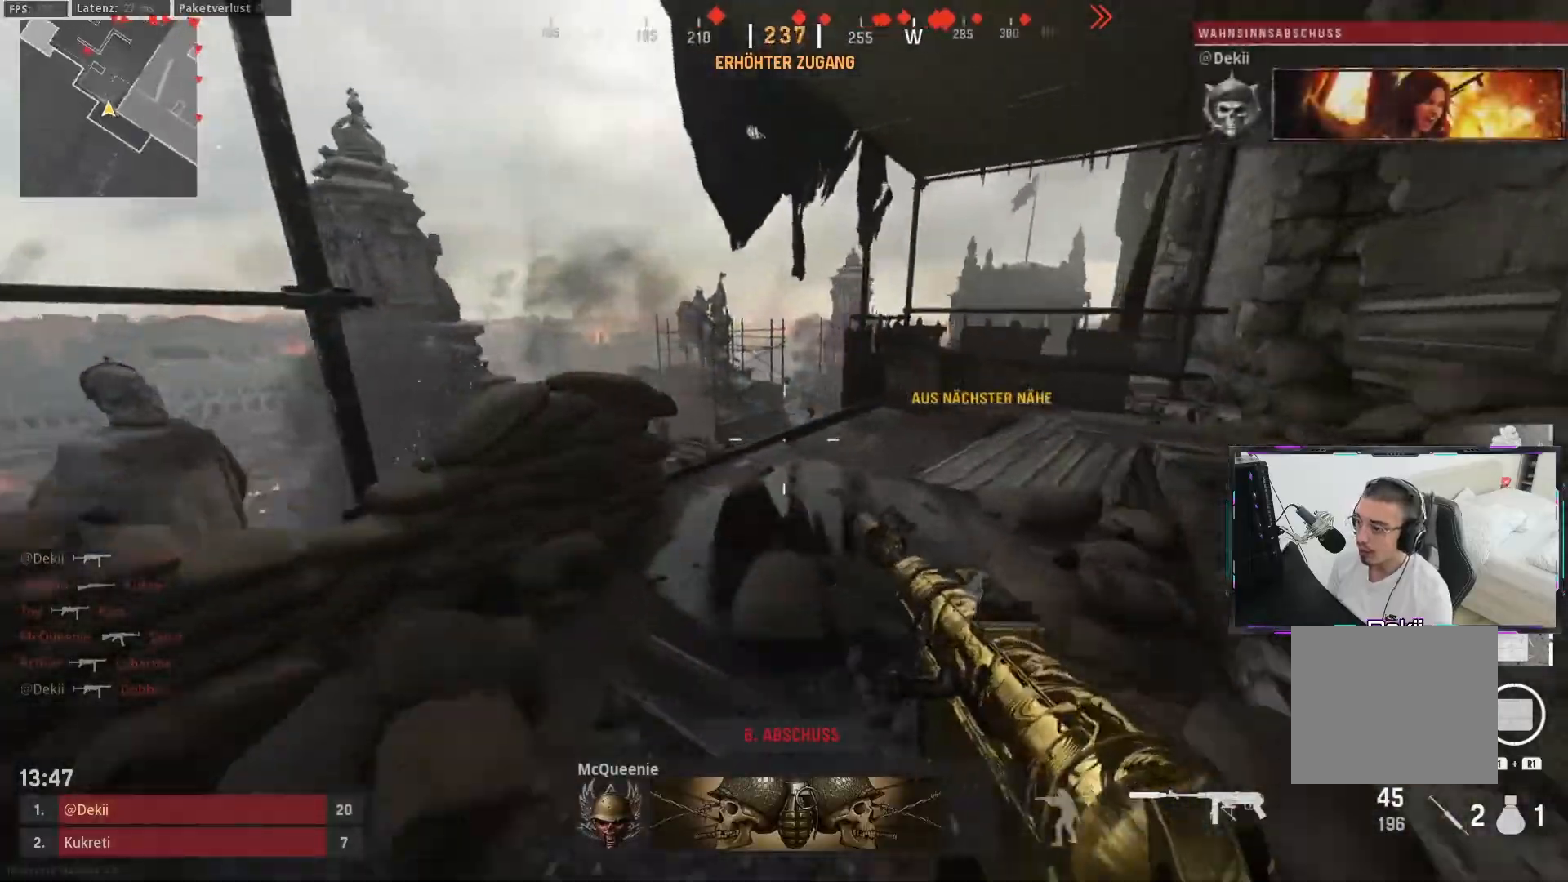
{"buttons": [], "left_stick": "up", "right_stick": "right", "events": [[33, "CROSS", "up"], [217, "right_stick", "center"], [250, "L3", "down"], [250, "left_stick", "up"], [283, "right_stick", "down-left"], [383, "L3", "up"], [417, "right_stick", "center"], [483, "right_stick", "right"]]}
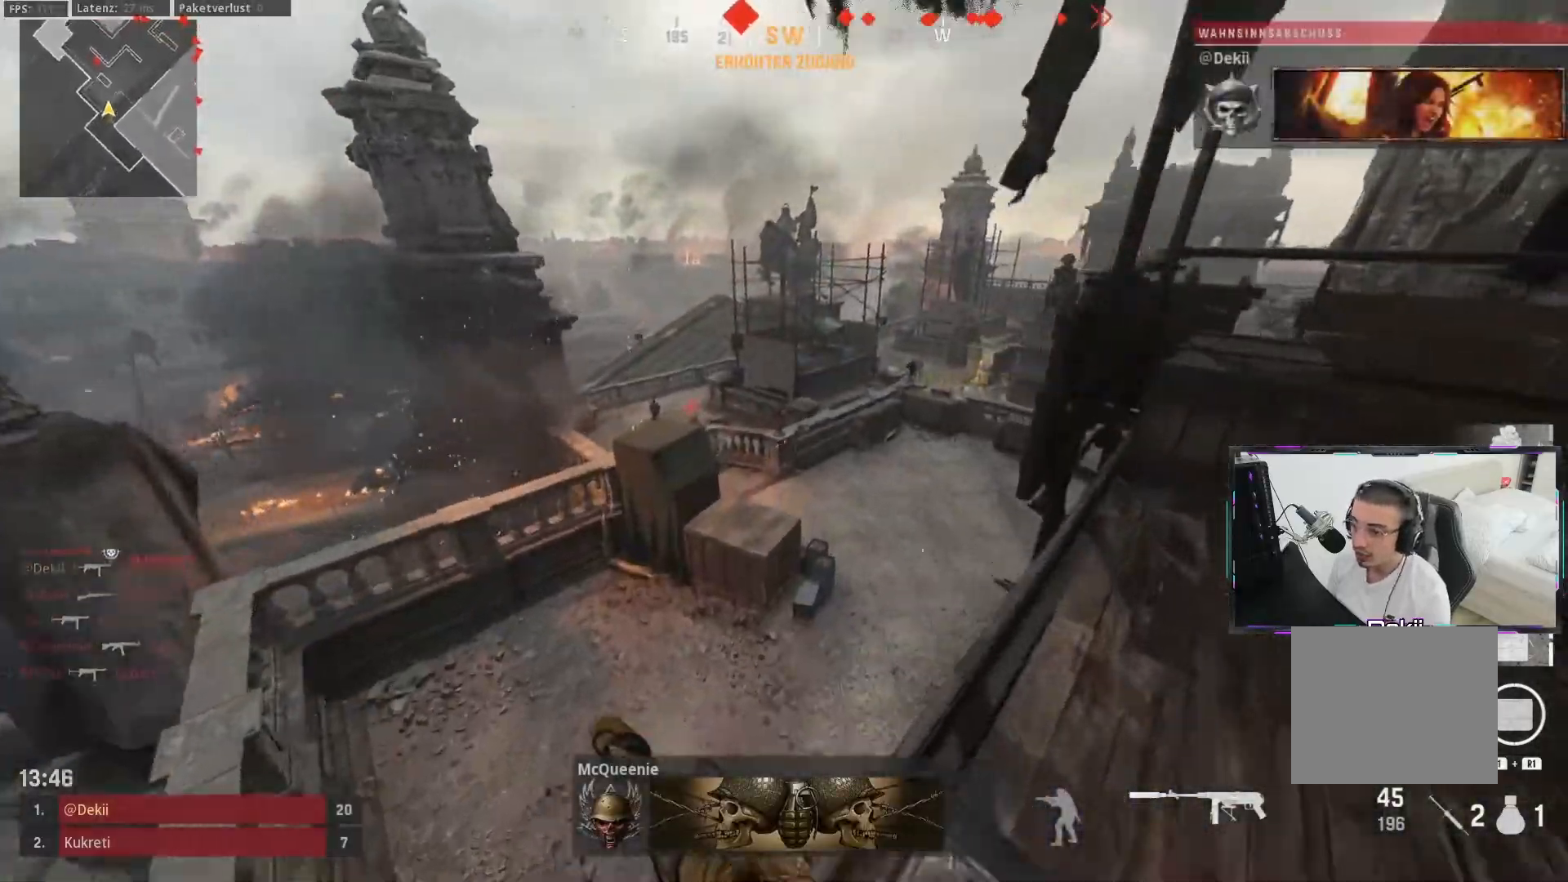
{"buttons": [], "left_stick": "up-right", "right_stick": "left", "events": [[100, "right_stick", "left"], [117, "CROSS", "down"], [250, "CROSS", "up"], [267, "right_stick", "center"], [317, "right_stick", "left"], [367, "left_stick", "up-right"]]}
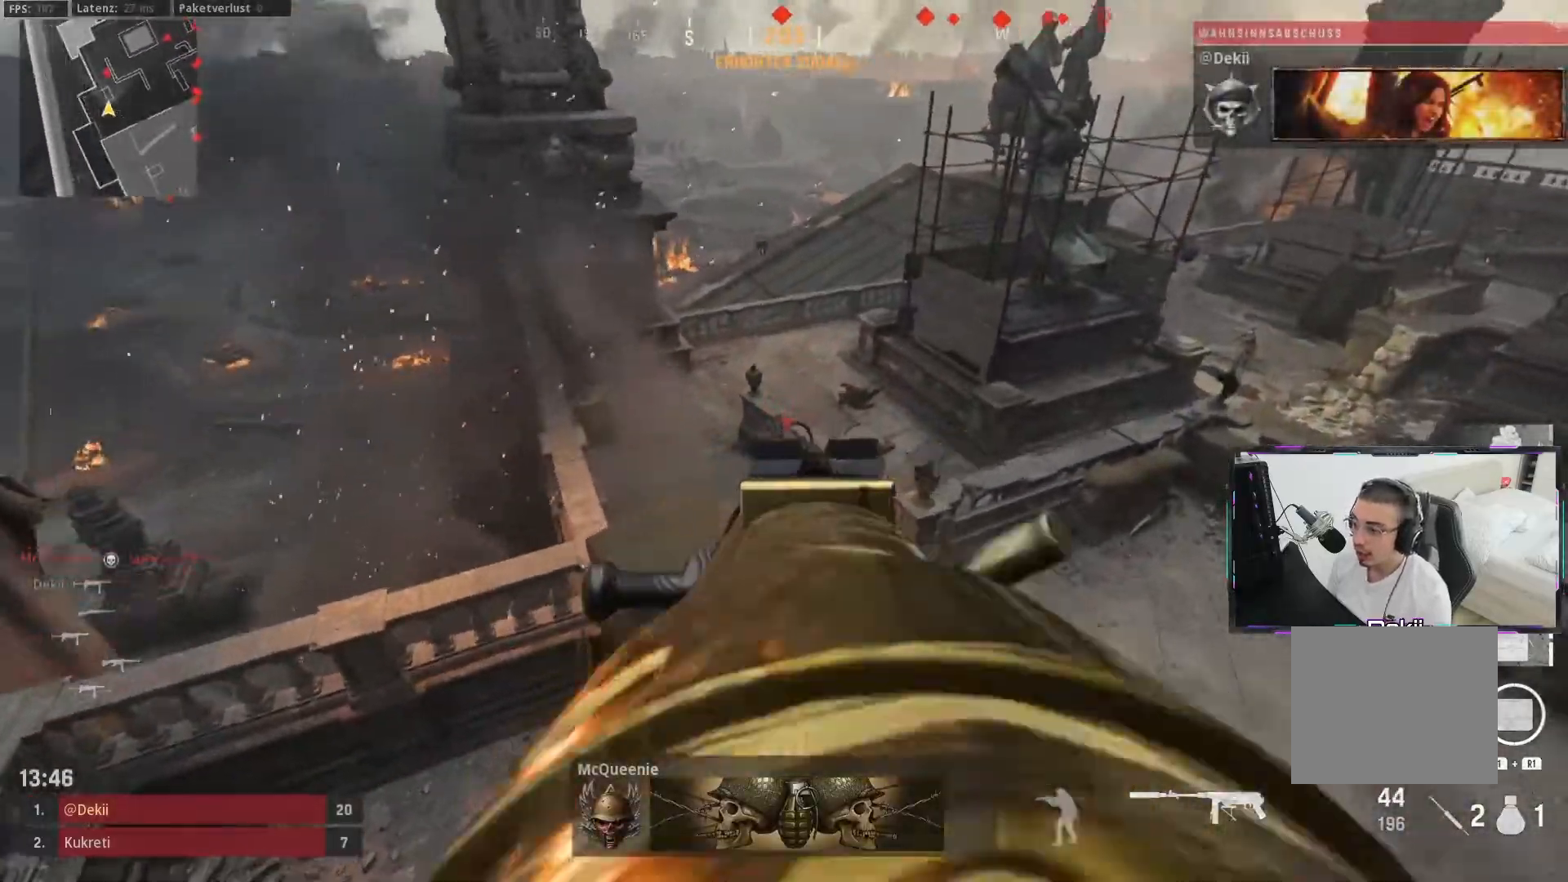
{"buttons": [], "left_stick": "up-right", "right_stick": "up-right", "events": [[100, "right_stick", "center"], [183, "right_stick", "right"], [250, "right_stick", "center"], [367, "right_stick", "up-right"], [400, "left_stick", "right"], [500, "left_stick", "up-right"]]}
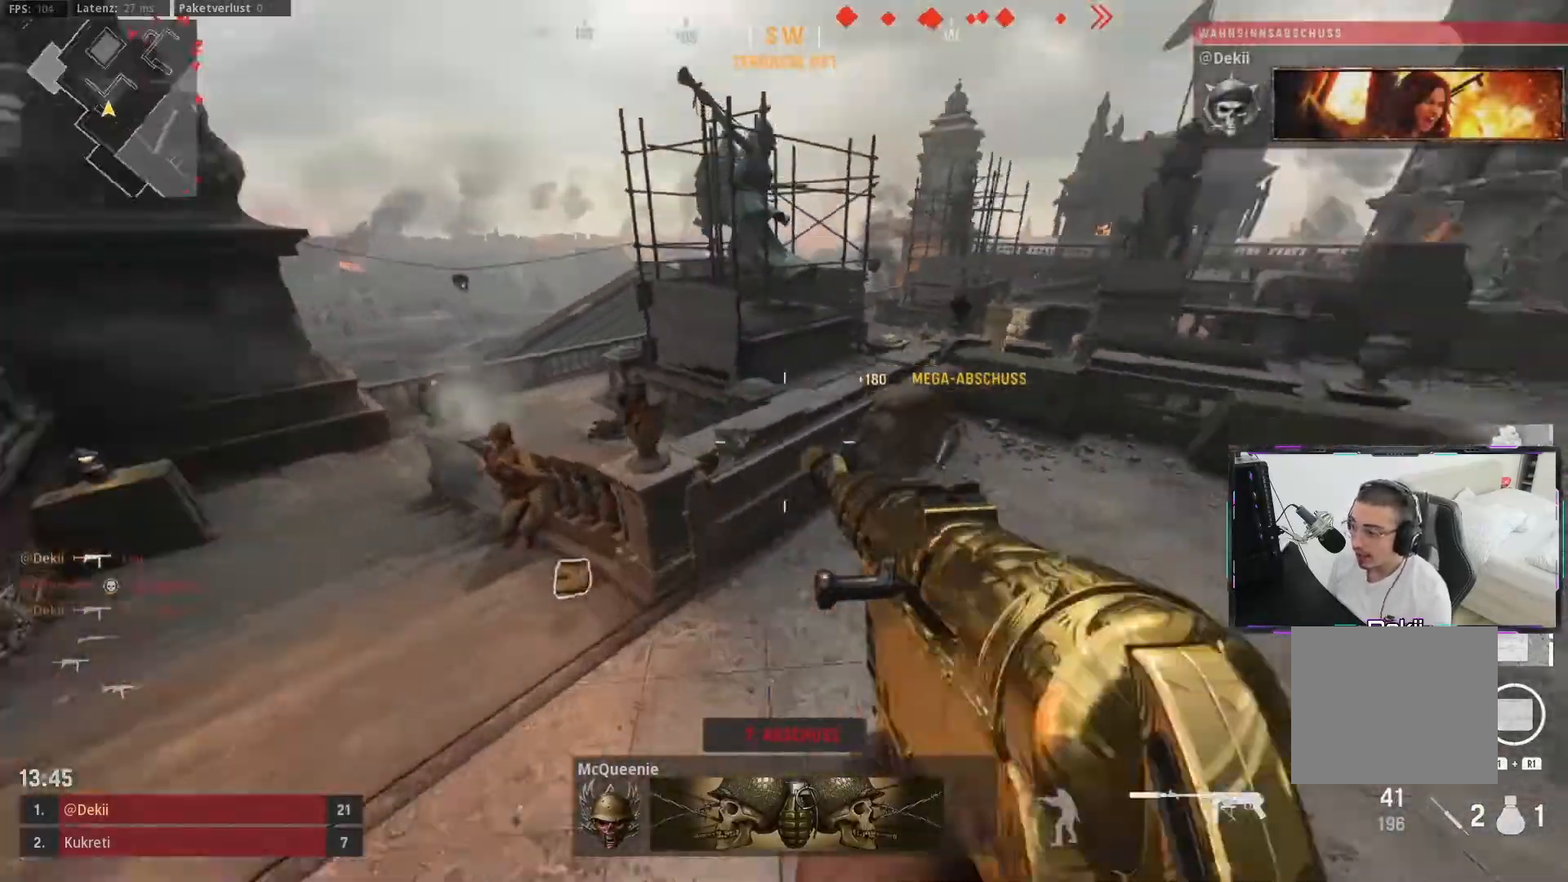
{"buttons": ["L3"], "left_stick": "up-right", "right_stick": "center", "events": [[83, "L3", "down"], [167, "right_stick", "center"], [183, "L3", "up"], [183, "left_stick", "up"], [250, "L3", "down"], [283, "right_stick", "right"], [367, "L3", "up"], [433, "L3", "down"], [433, "left_stick", "up-right"], [433, "right_stick", "center"]]}
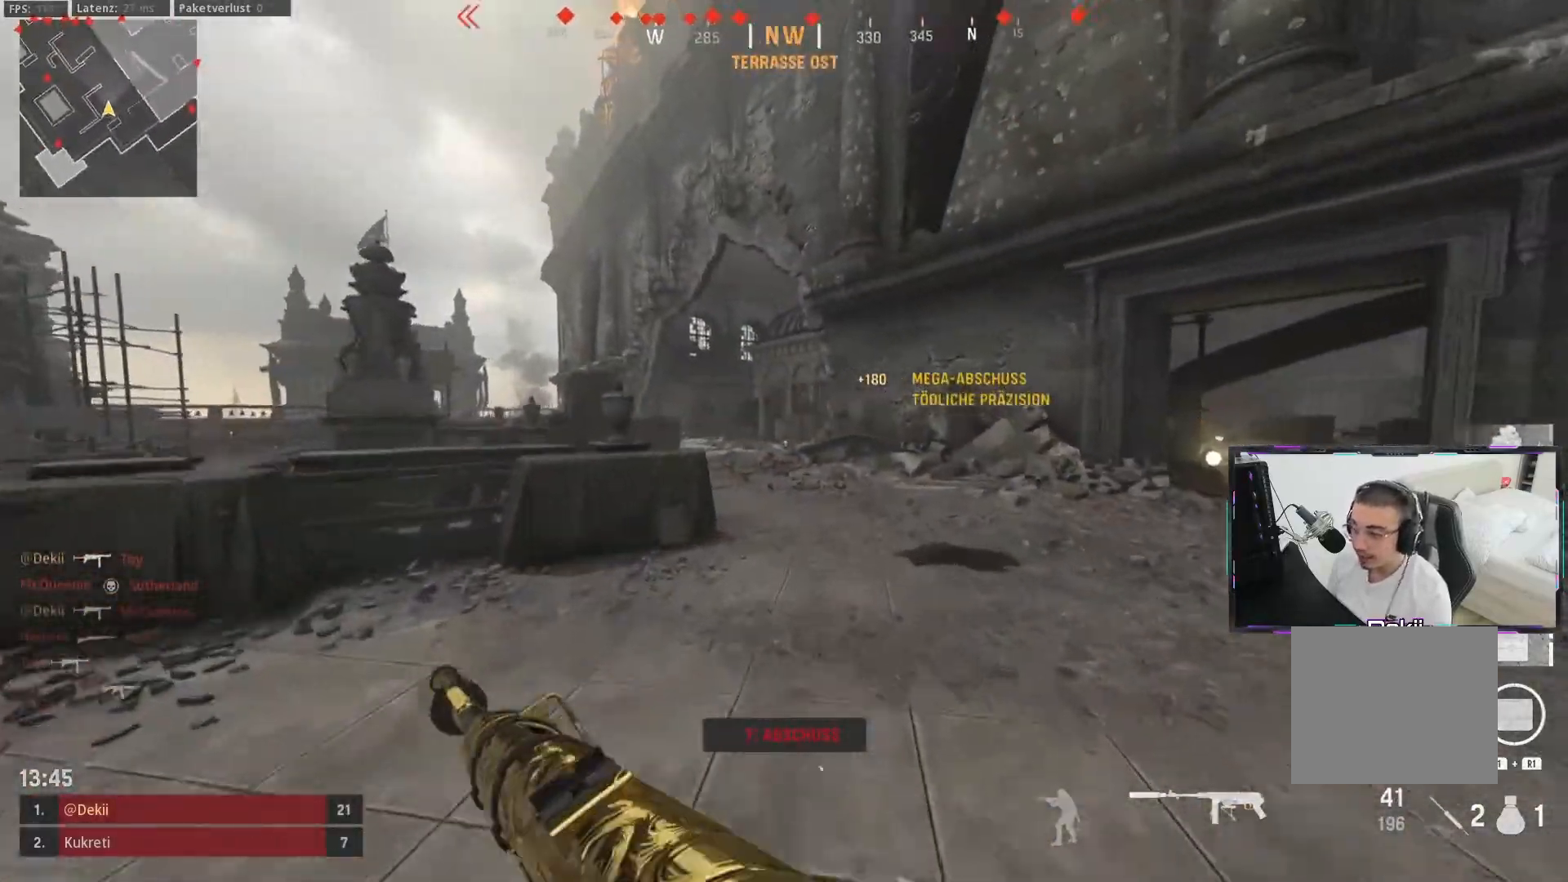
{"buttons": [], "left_stick": "up", "right_stick": "left"}
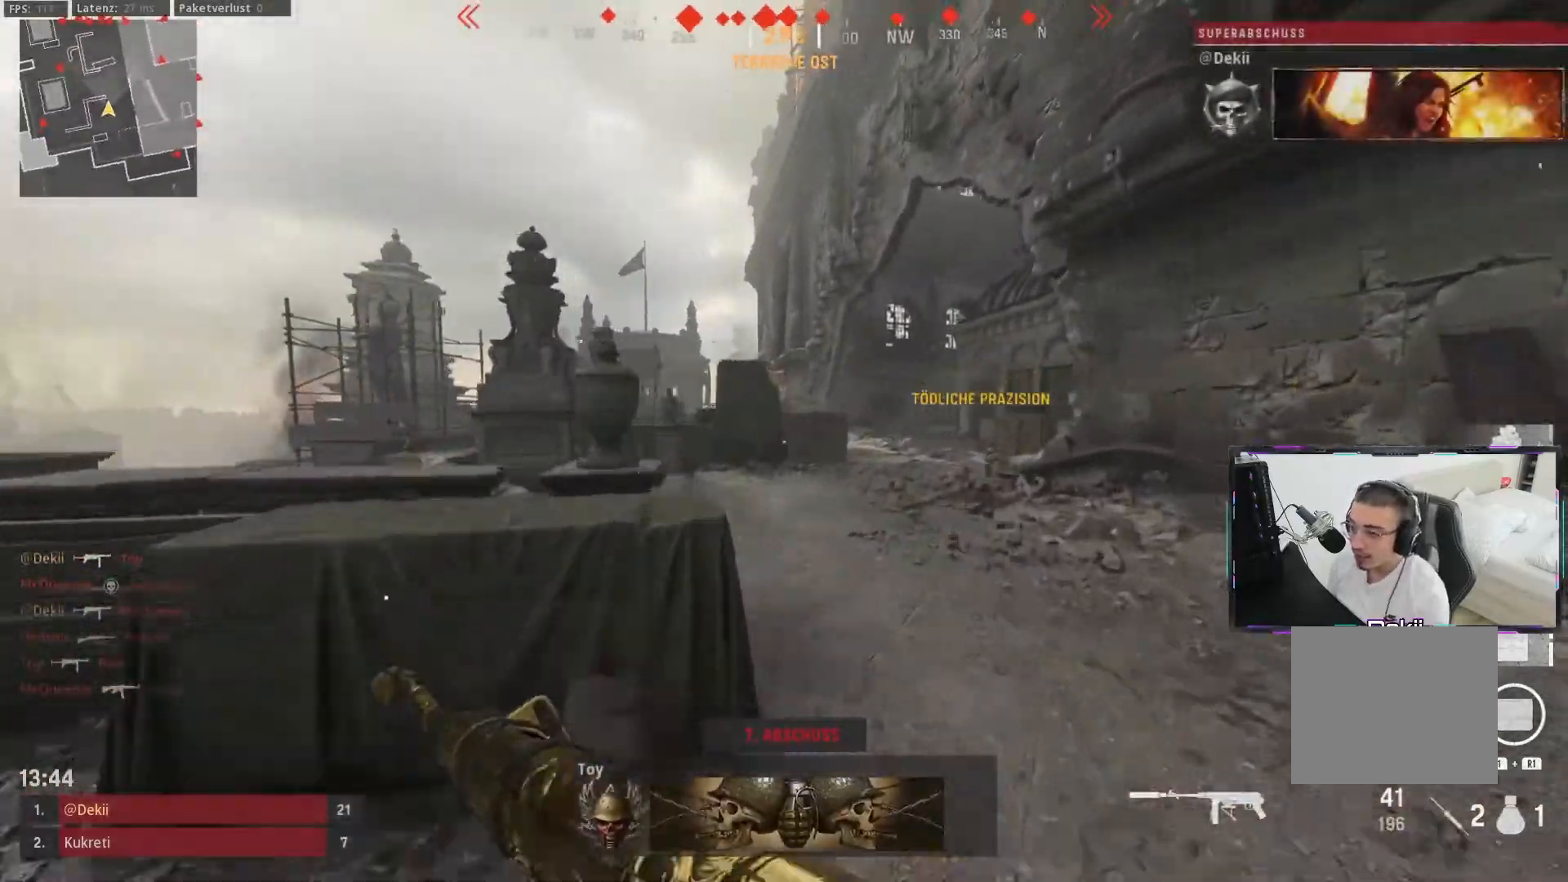
{"buttons": ["CROSS"], "left_stick": "up", "right_stick": "center", "events": [[117, "CIRCLE", "down"], [267, "CIRCLE", "up"], [367, "CIRCLE", "down"], [383, "right_stick", "center"], [450, "CROSS", "down"], [483, "CIRCLE", "up"]]}
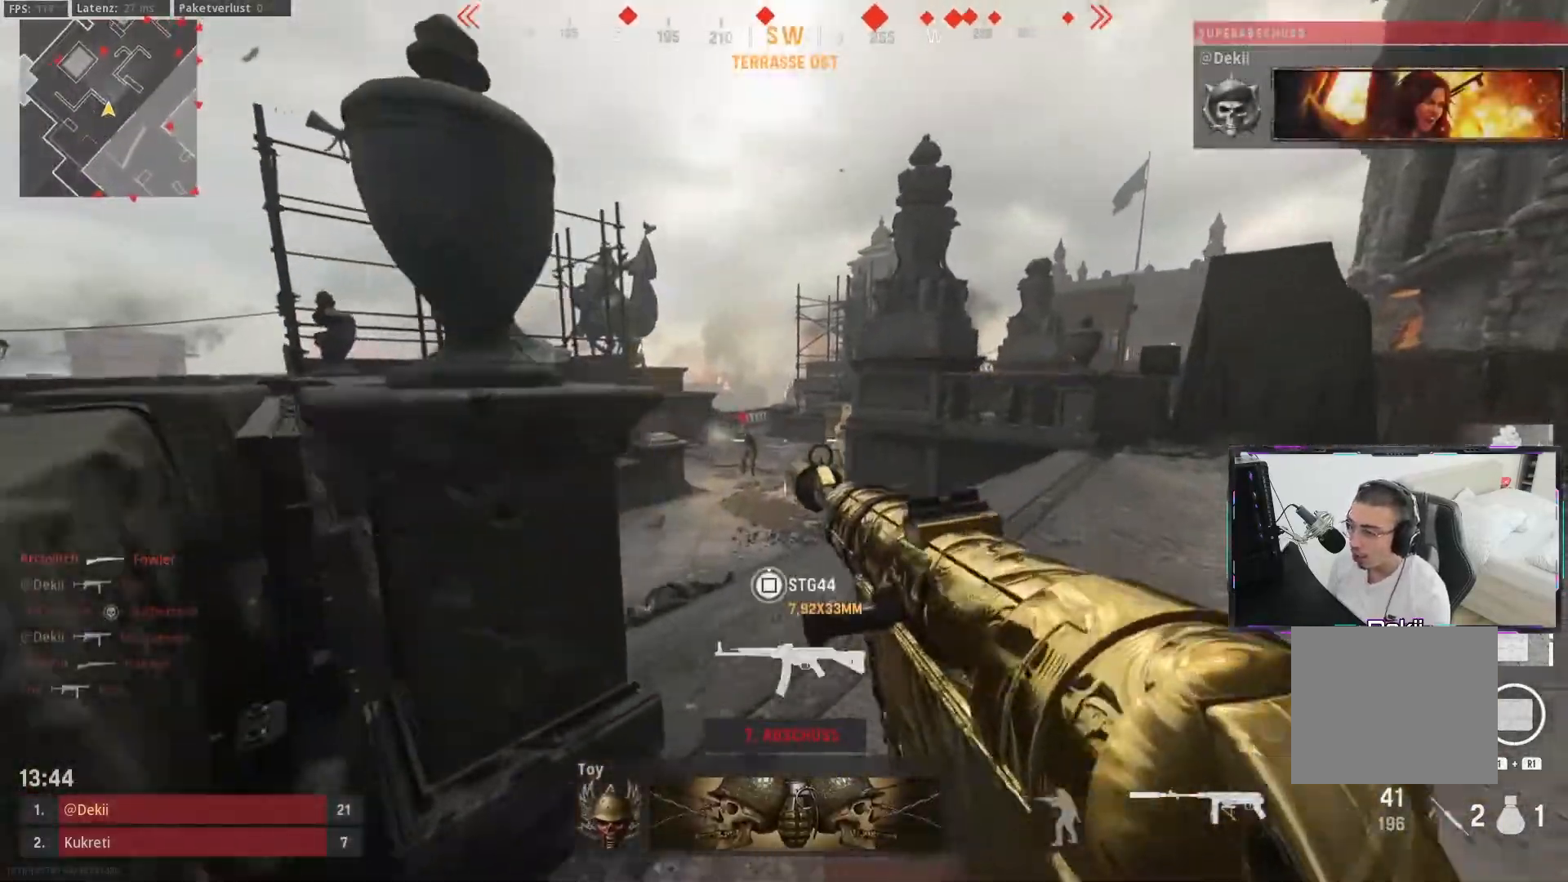
{"buttons": ["L3"], "left_stick": "up", "right_stick": "left", "events": [[33, "right_stick", "down"], [67, "CROSS", "up"], [83, "right_stick", "down-left"], [117, "left_stick", "down-right"], [217, "right_stick", "left"], [317, "right_stick", "center"], [333, "left_stick", "up-right"], [417, "left_stick", "up"], [450, "L3", "down"], [483, "right_stick", "left"]]}
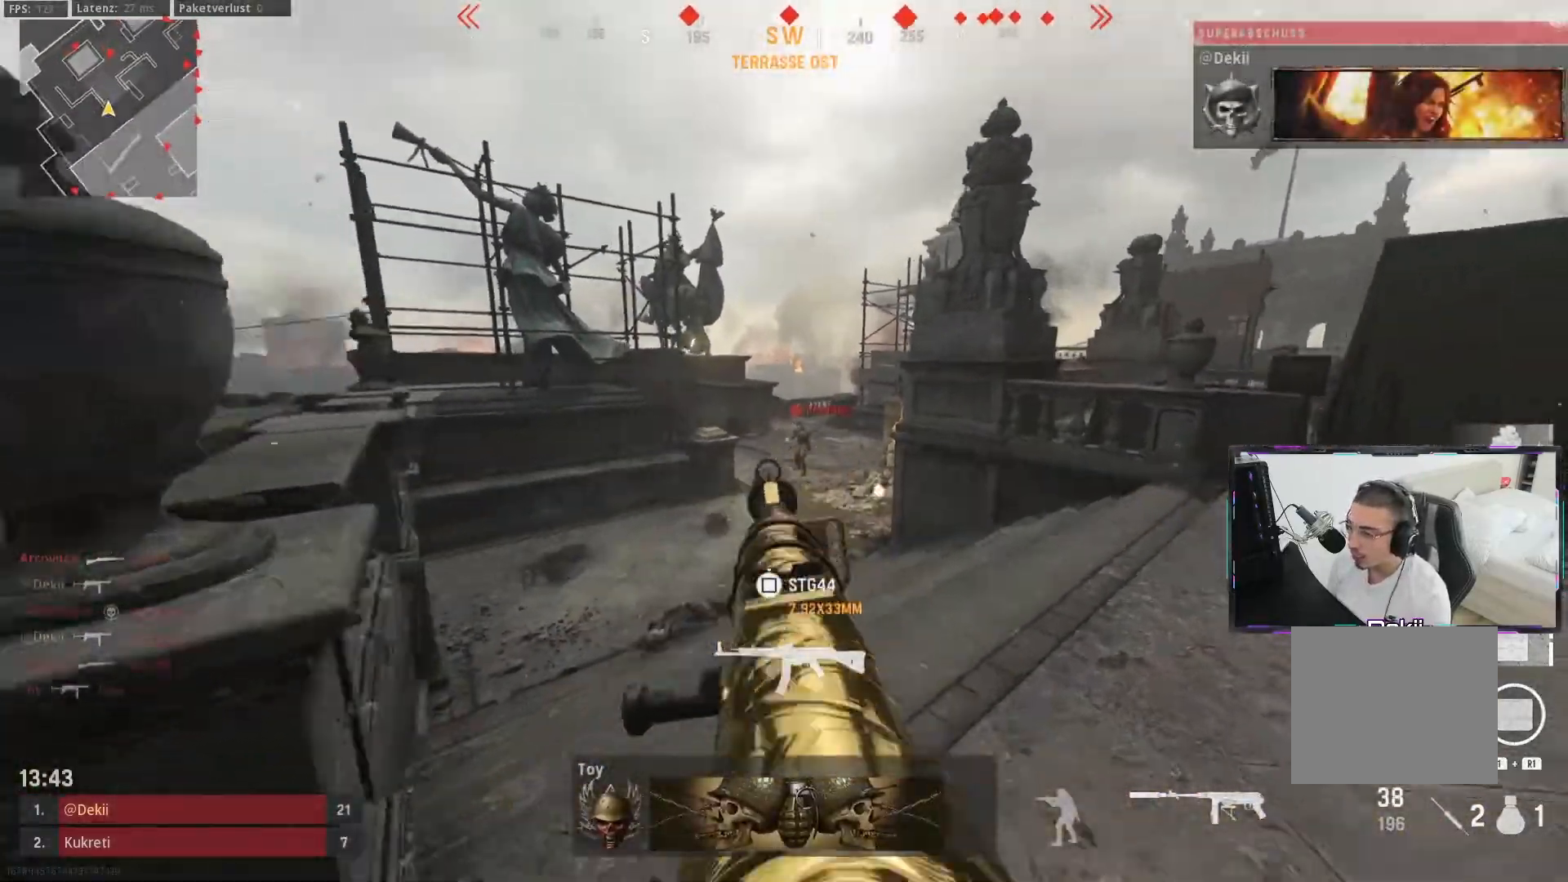
{"buttons": [], "left_stick": "center", "right_stick": "right", "events": [[50, "L3", "up"], [150, "right_stick", "right"], [283, "left_stick", "down-left"], [283, "right_stick", "center"], [367, "right_stick", "right"], [500, "left_stick", "center"]]}
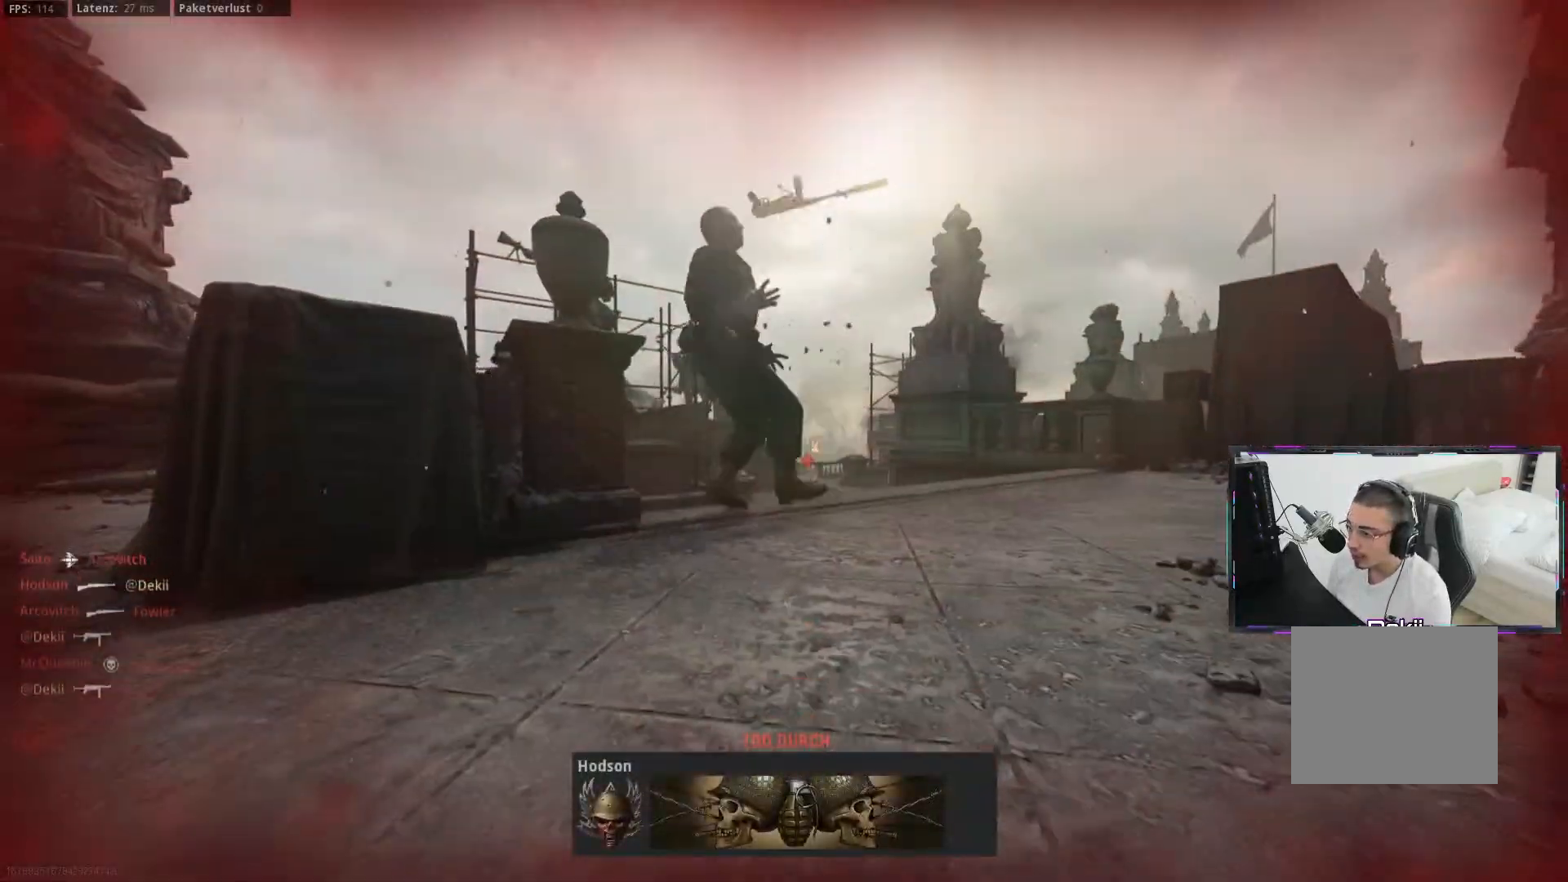
{"buttons": [], "left_stick": "center", "right_stick": "center", "events": [[17, "right_stick", "center"]]}
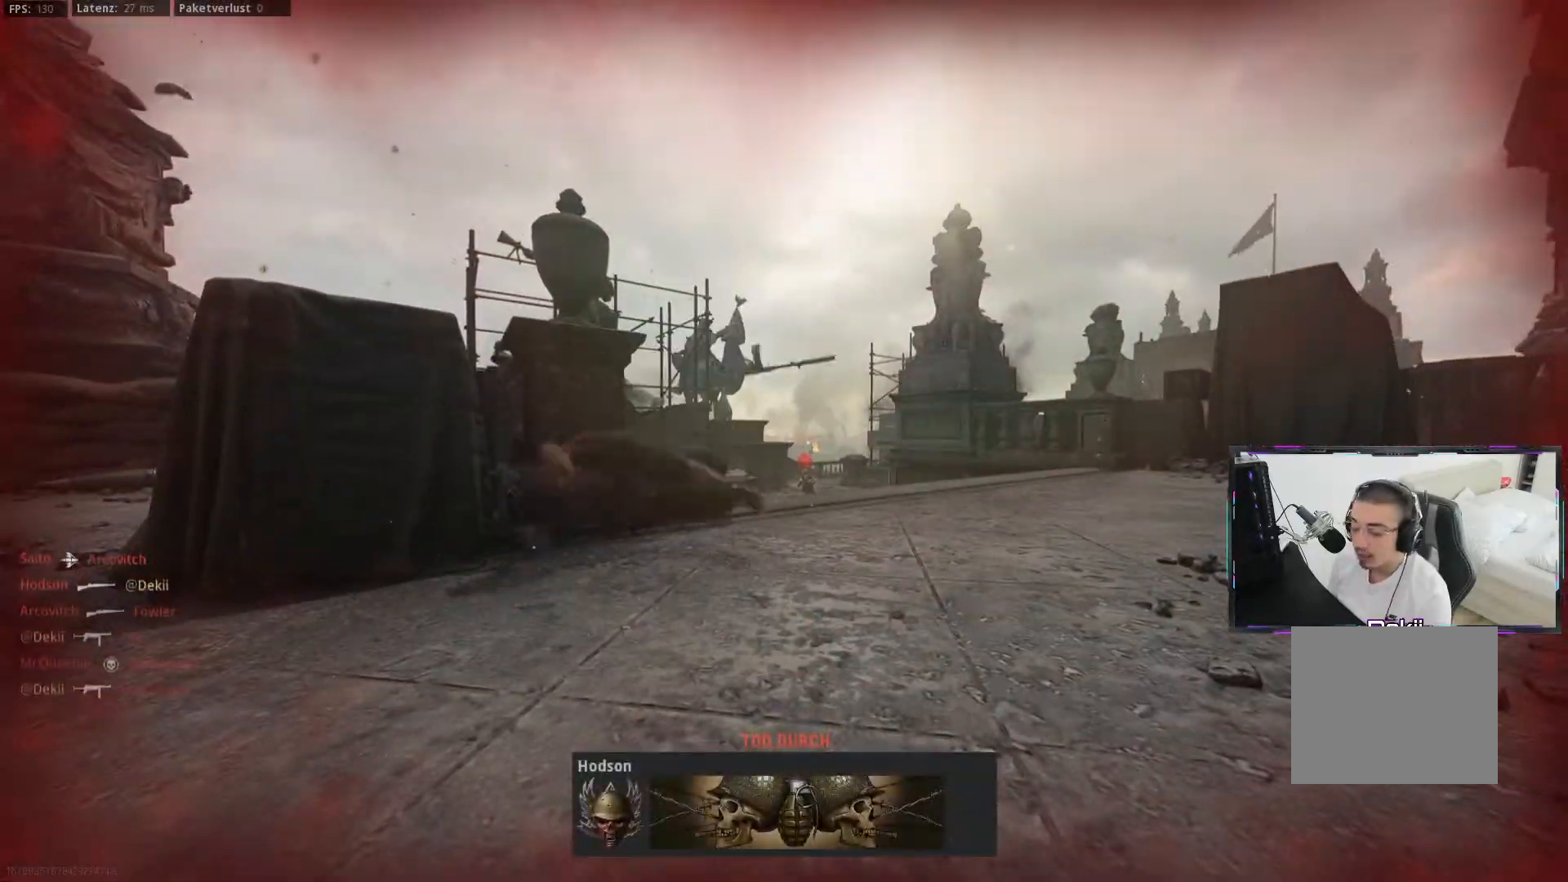
{"buttons": [], "left_stick": "center", "right_stick": "center", "events": []}
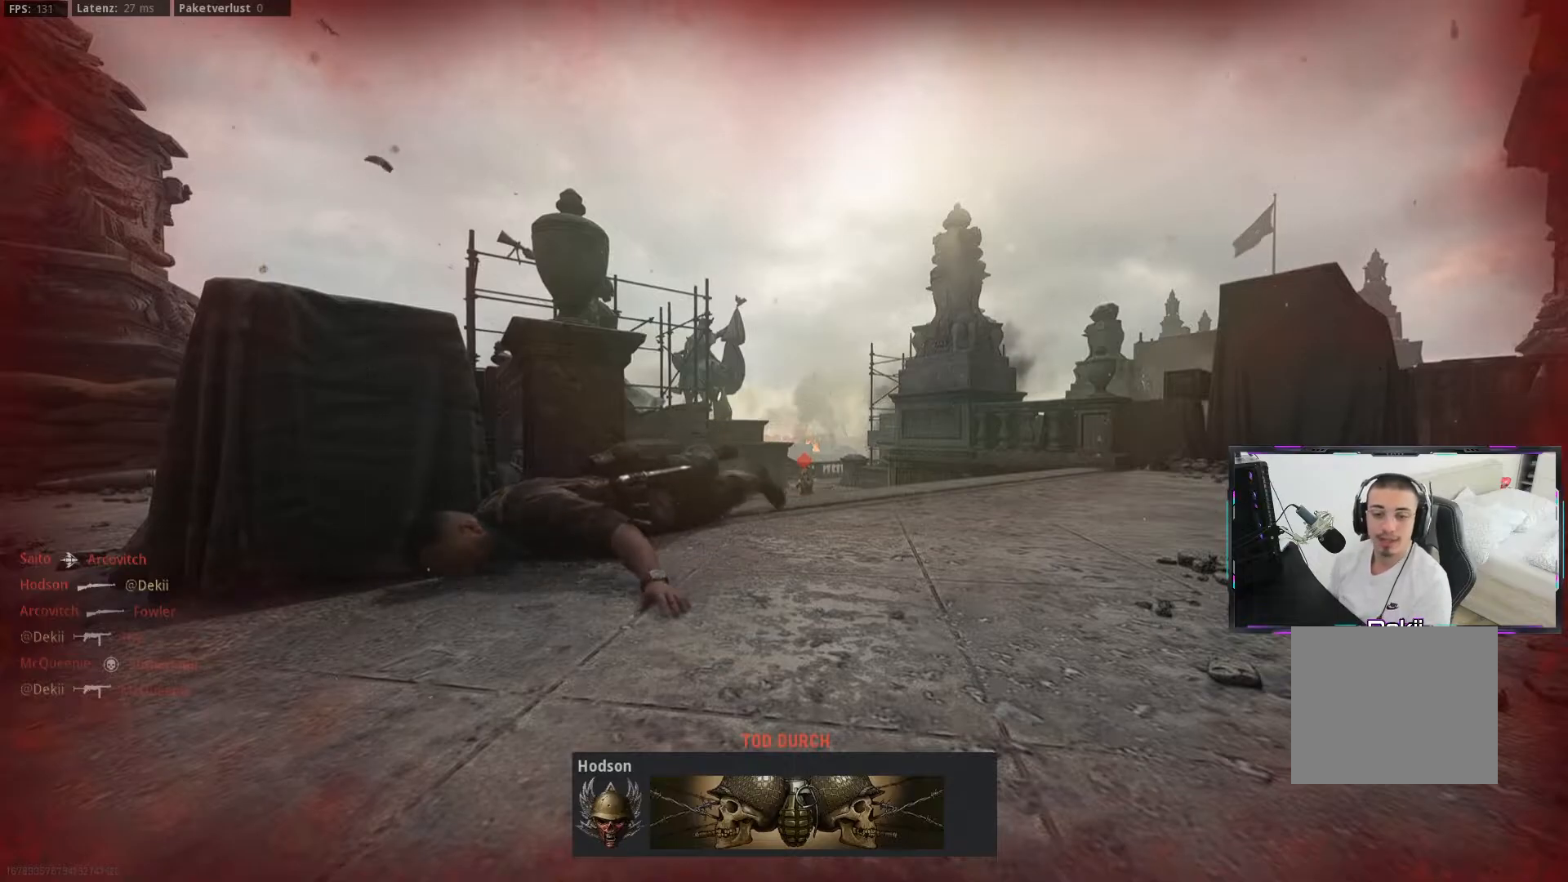
{"buttons": [], "left_stick": "center", "right_stick": "center", "events": [[67, "SQUARE", "down"], [217, "SQUARE", "up"], [400, "SQUARE", "down"], [483, "SQUARE", "up"]]}
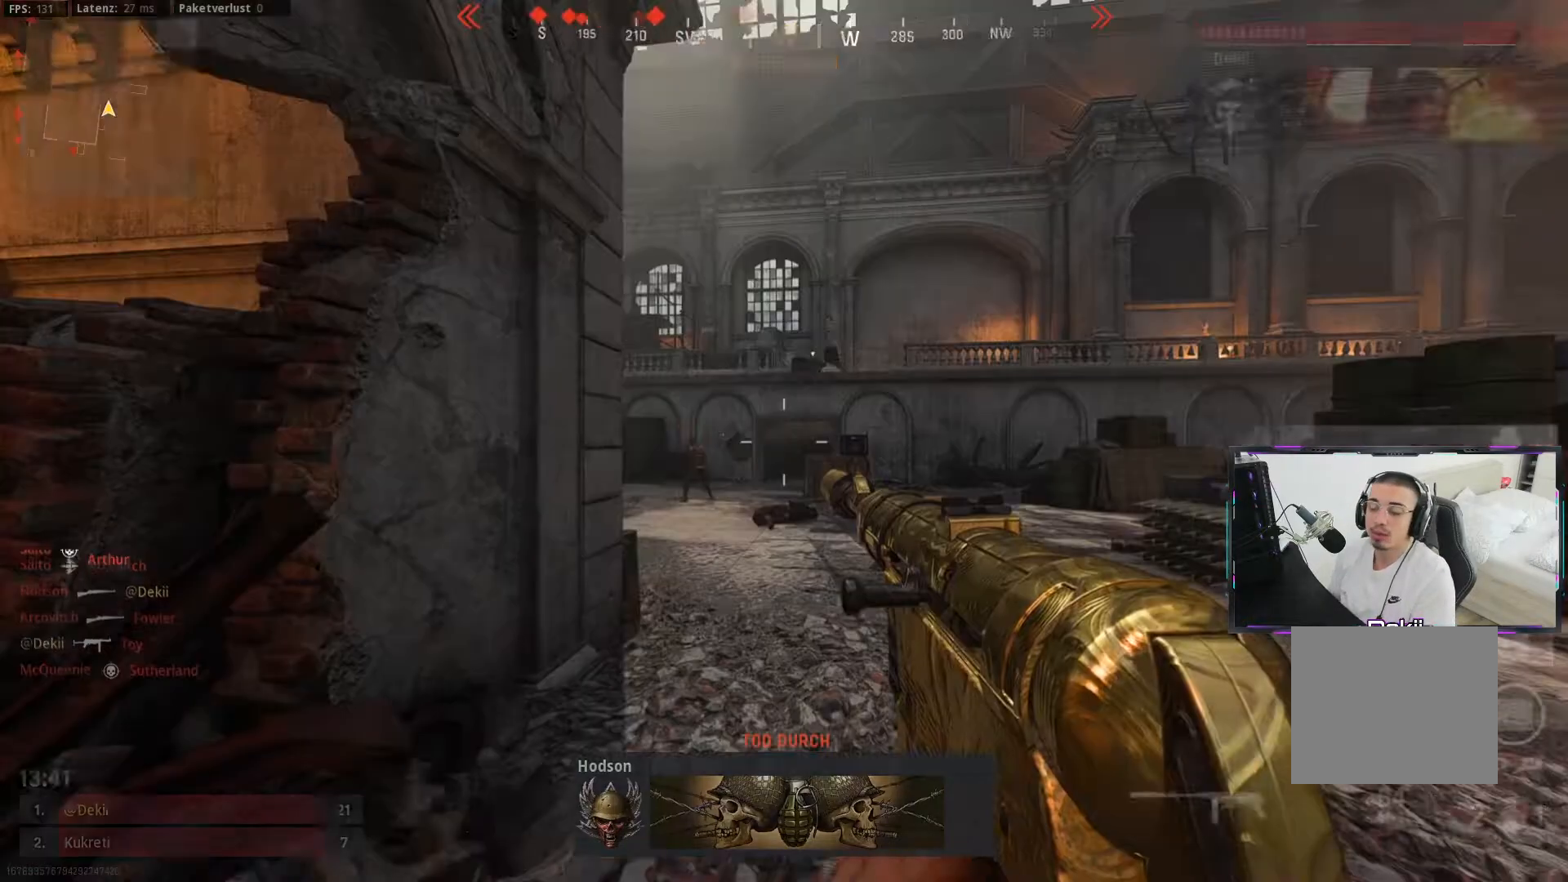
{"buttons": [], "left_stick": "up", "right_stick": "center", "events": [[50, "SQUARE", "down"], [133, "SQUARE", "up"], [200, "SQUARE", "down"], [200, "left_stick", "right"], [233, "SQUARE", "up"], [267, "left_stick", "up"], [350, "TRIANGLE", "down"], [400, "TRIANGLE", "up"]]}
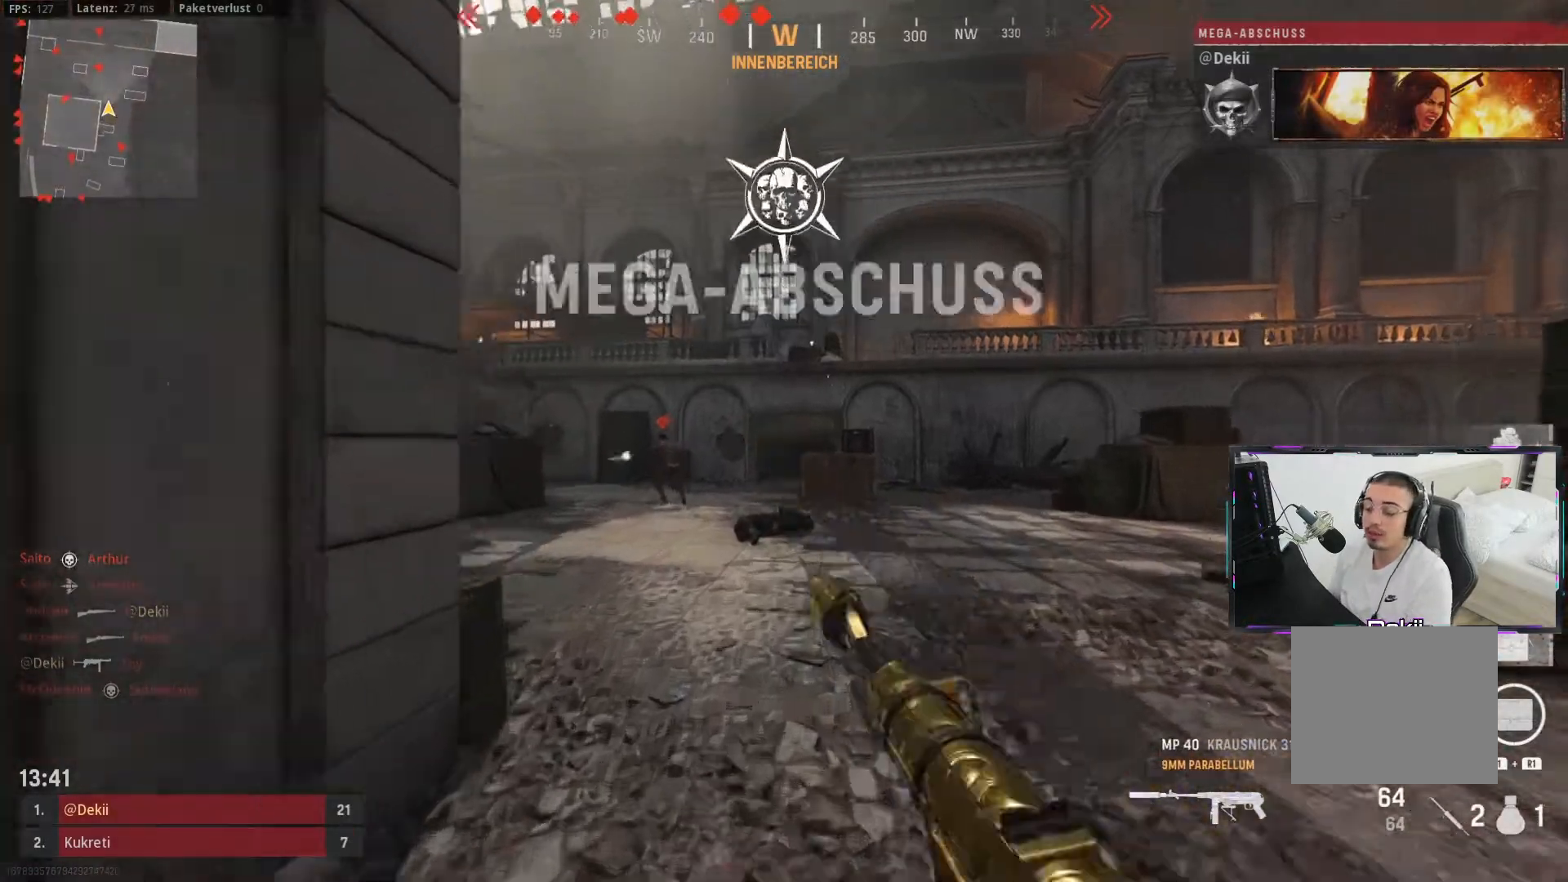
{"buttons": ["CIRCLE"], "left_stick": "up", "right_stick": "center", "events": [[50, "TRIANGLE", "down"], [150, "TRIANGLE", "up"], [283, "right_stick", "left"], [433, "CIRCLE", "down"], [483, "right_stick", "center"]]}